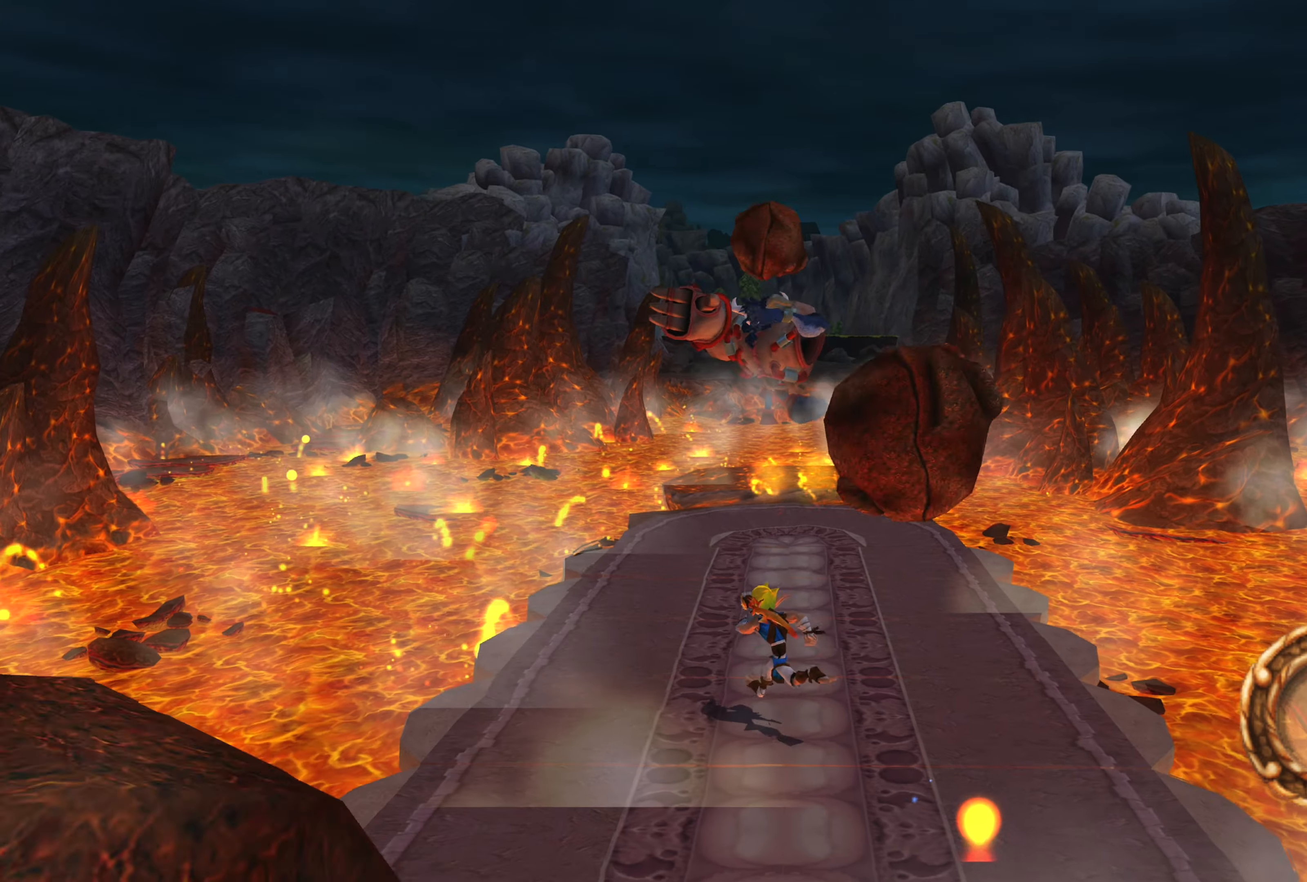
Gameplay with a controller (PlayStation layout); each line is a JSON object with the inputs held at the frame after it. "events" lists button and stick changes between this image and that frame as [ms after this image, input, new state], when the widget could be followed in between. Not read: L2 L3 R2 R3.
{"buttons": [], "left_stick": "up", "right_stick": "center", "events": [[317, "left_stick", "up"]]}
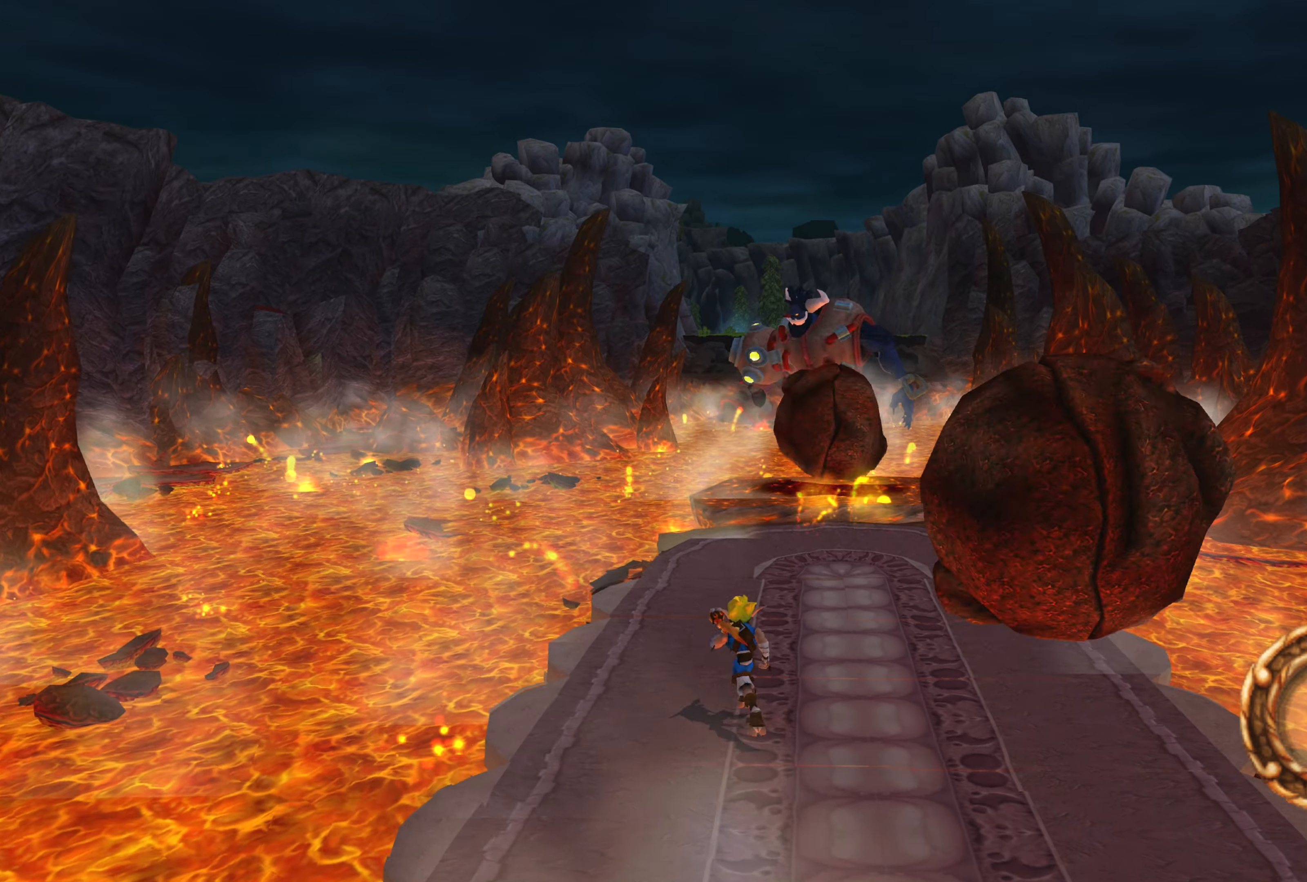
{"buttons": [], "left_stick": "up-right", "right_stick": "center", "events": [[284, "left_stick", "up-right"]]}
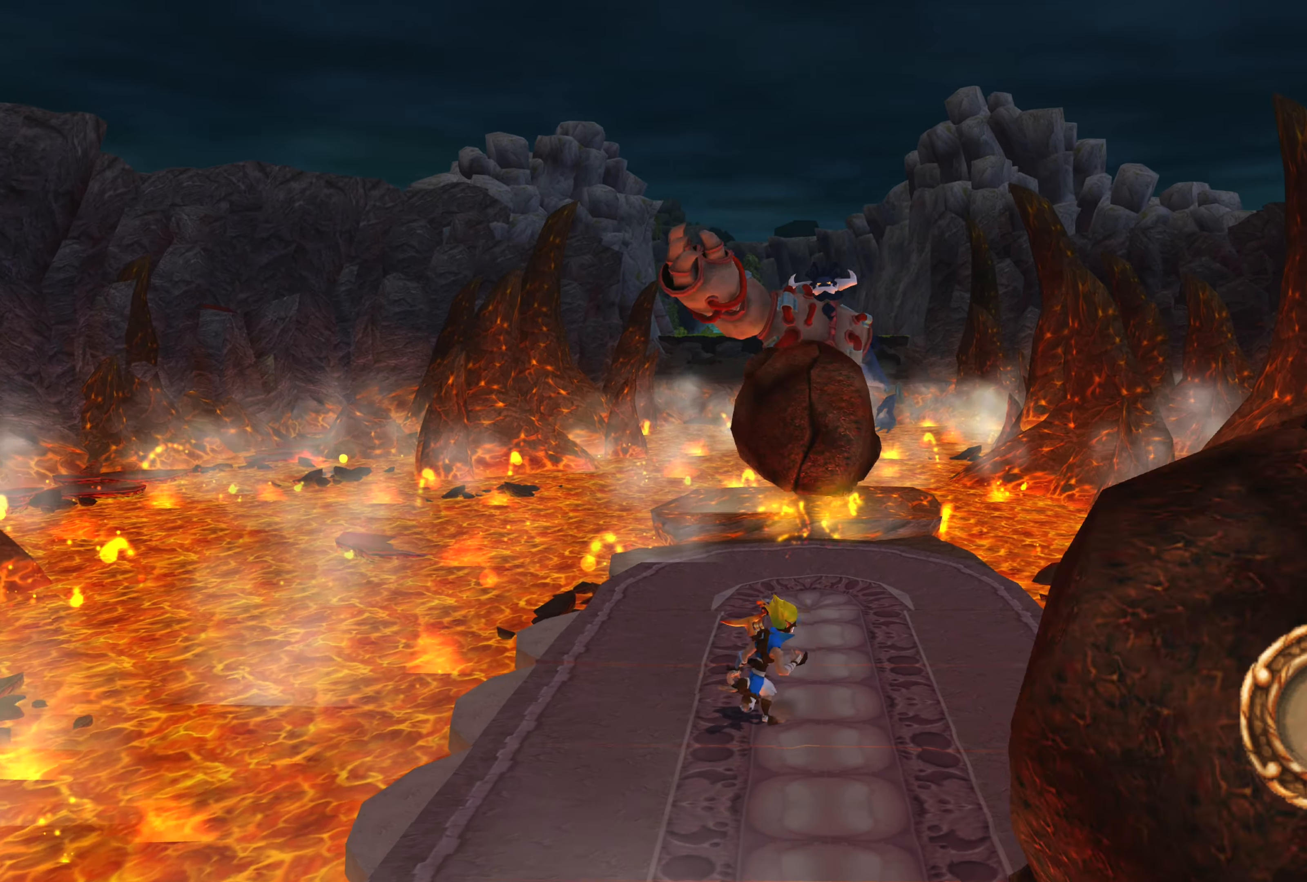
{"buttons": [], "left_stick": "up-right", "right_stick": "center", "events": []}
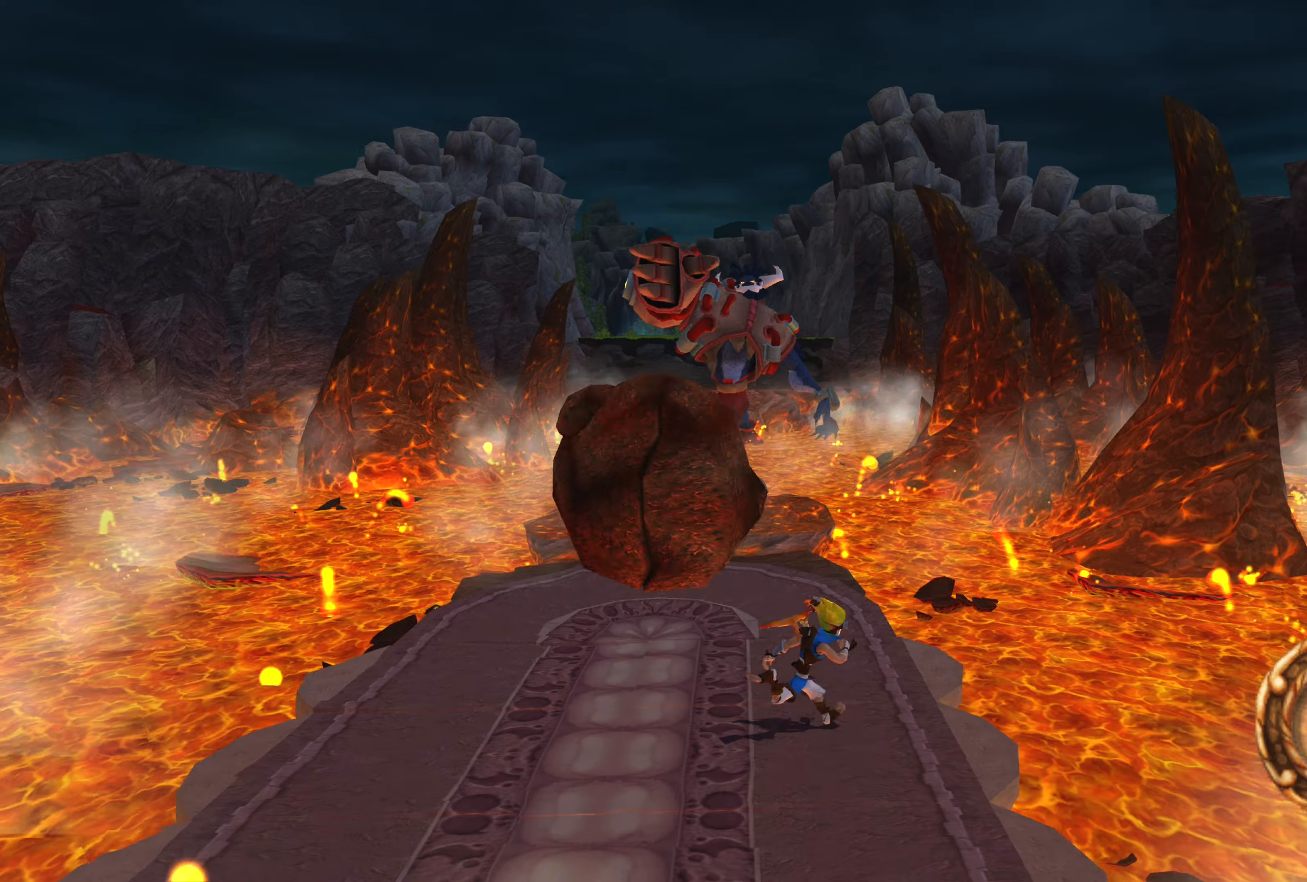
{"buttons": [], "left_stick": "up", "right_stick": "center", "events": [[83, "left_stick", "up"]]}
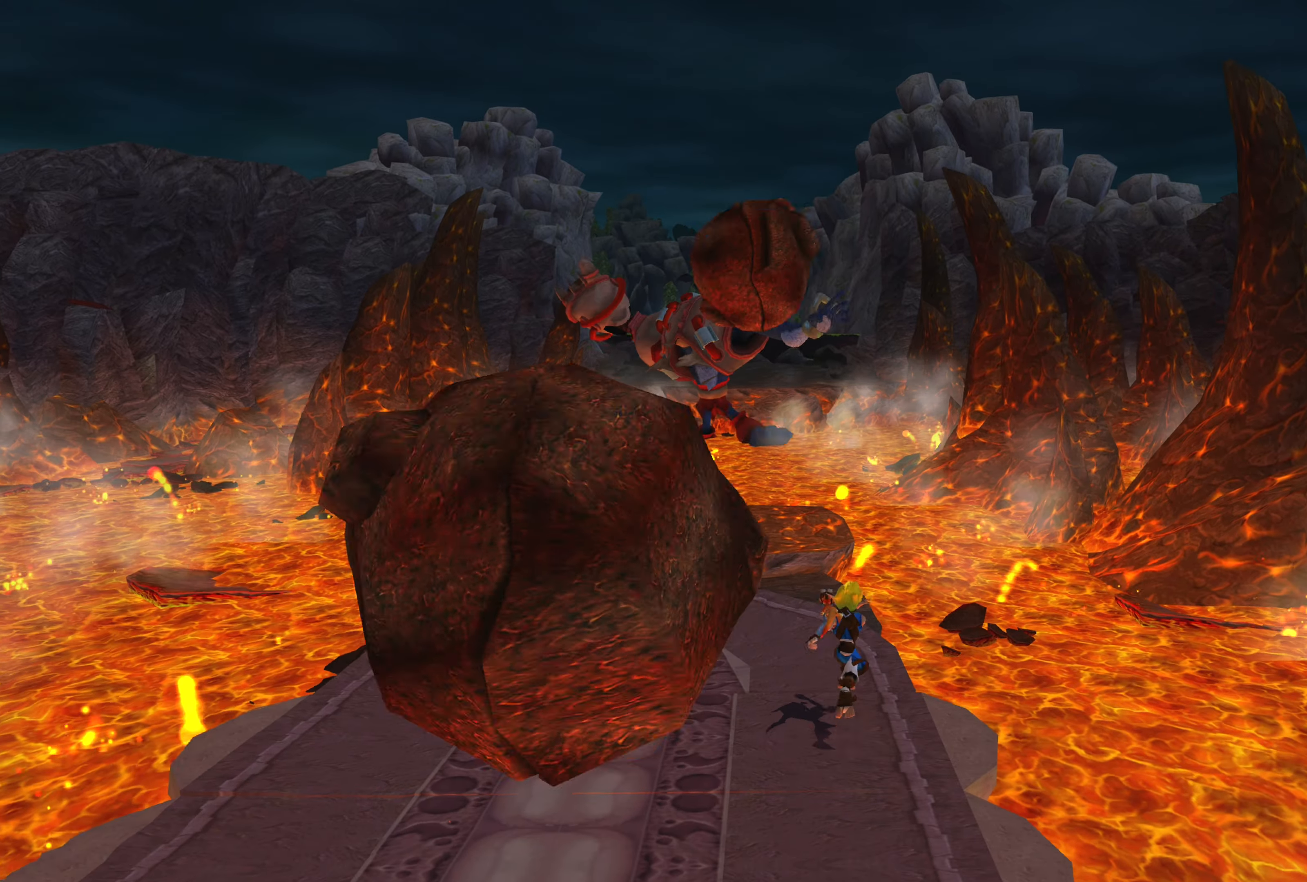
{"buttons": [], "left_stick": "up-left", "right_stick": "center", "events": [[133, "left_stick", "up-left"]]}
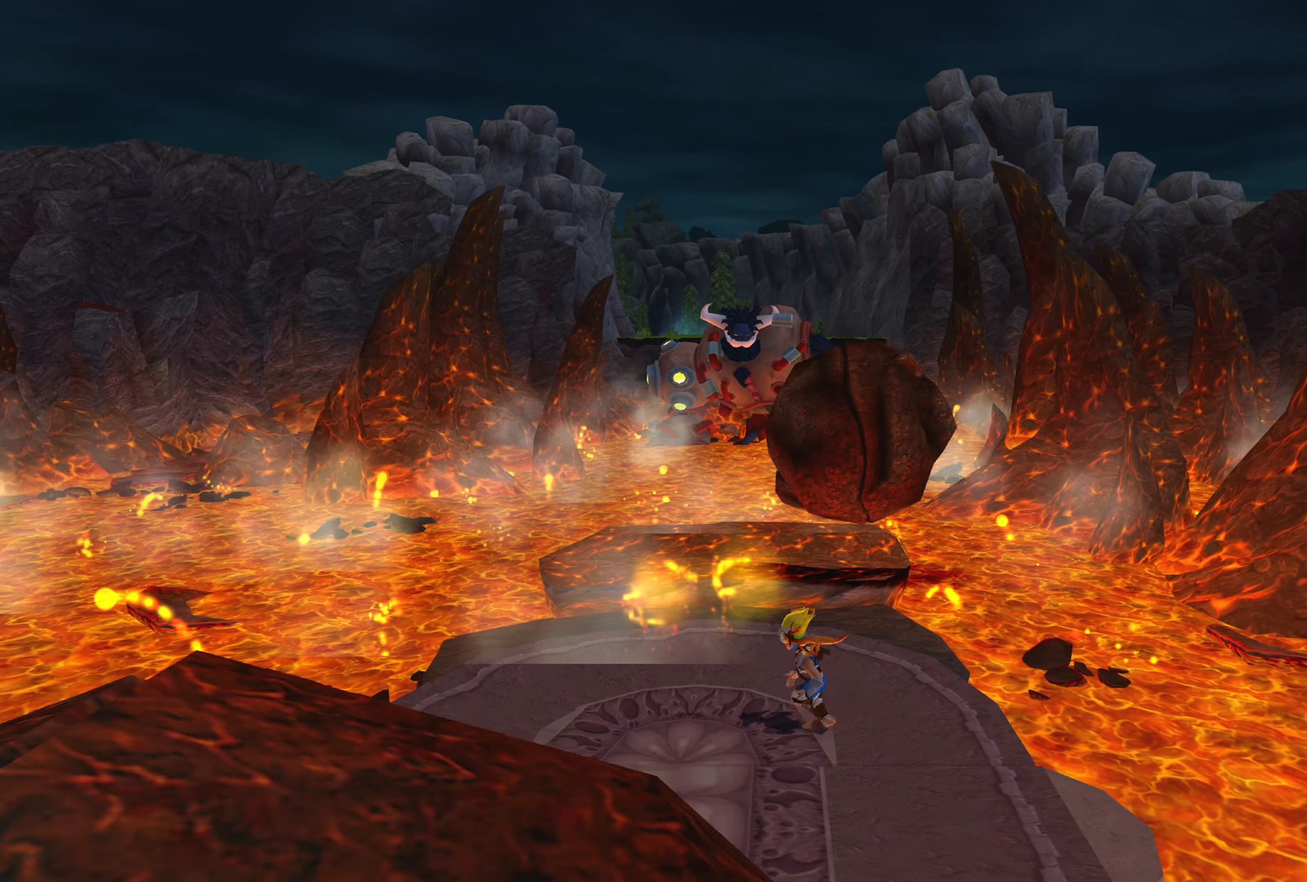
{"buttons": [], "left_stick": "up-left", "right_stick": "center", "events": []}
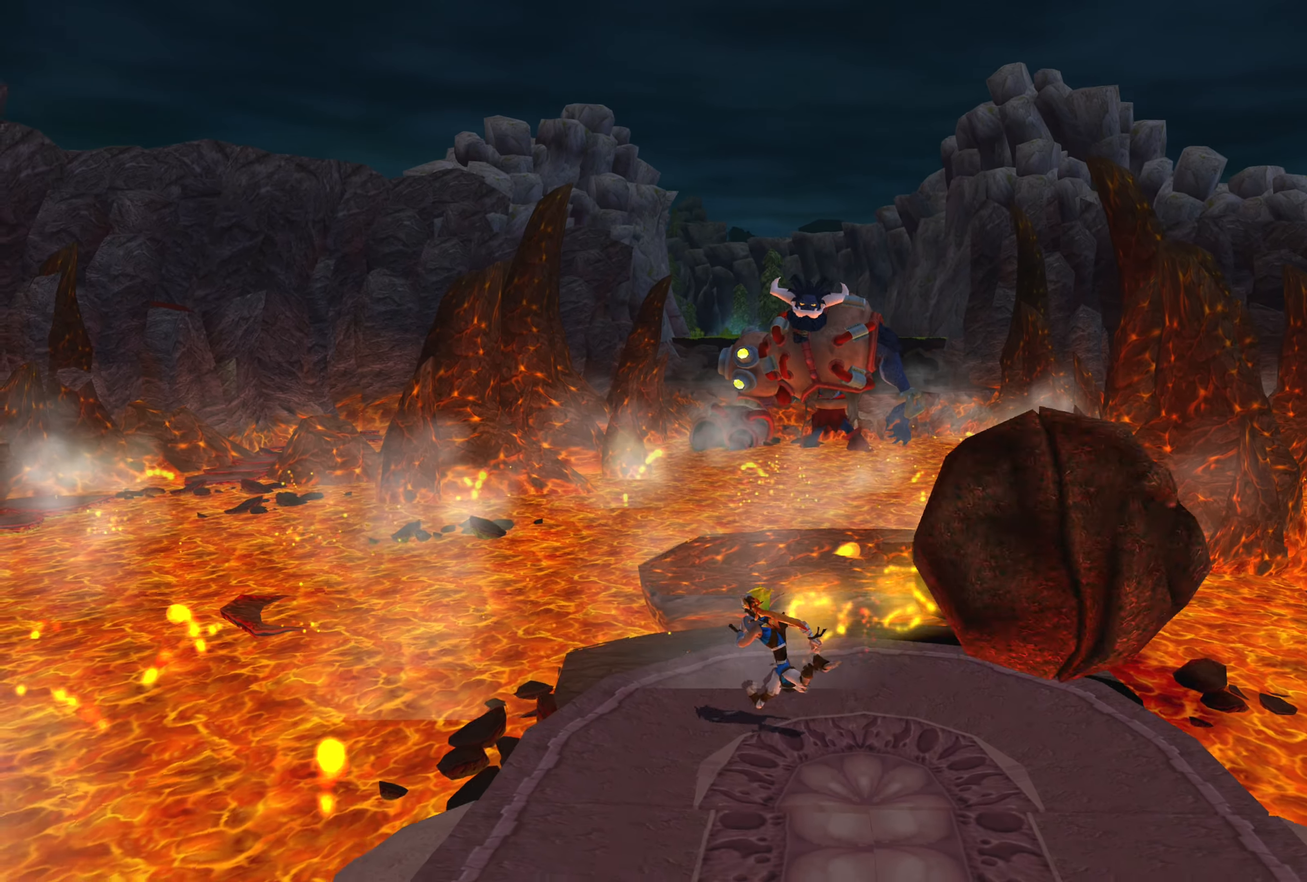
{"buttons": ["CROSS"], "left_stick": "up", "right_stick": "center", "events": [[50, "left_stick", "up"], [400, "CROSS", "down"]]}
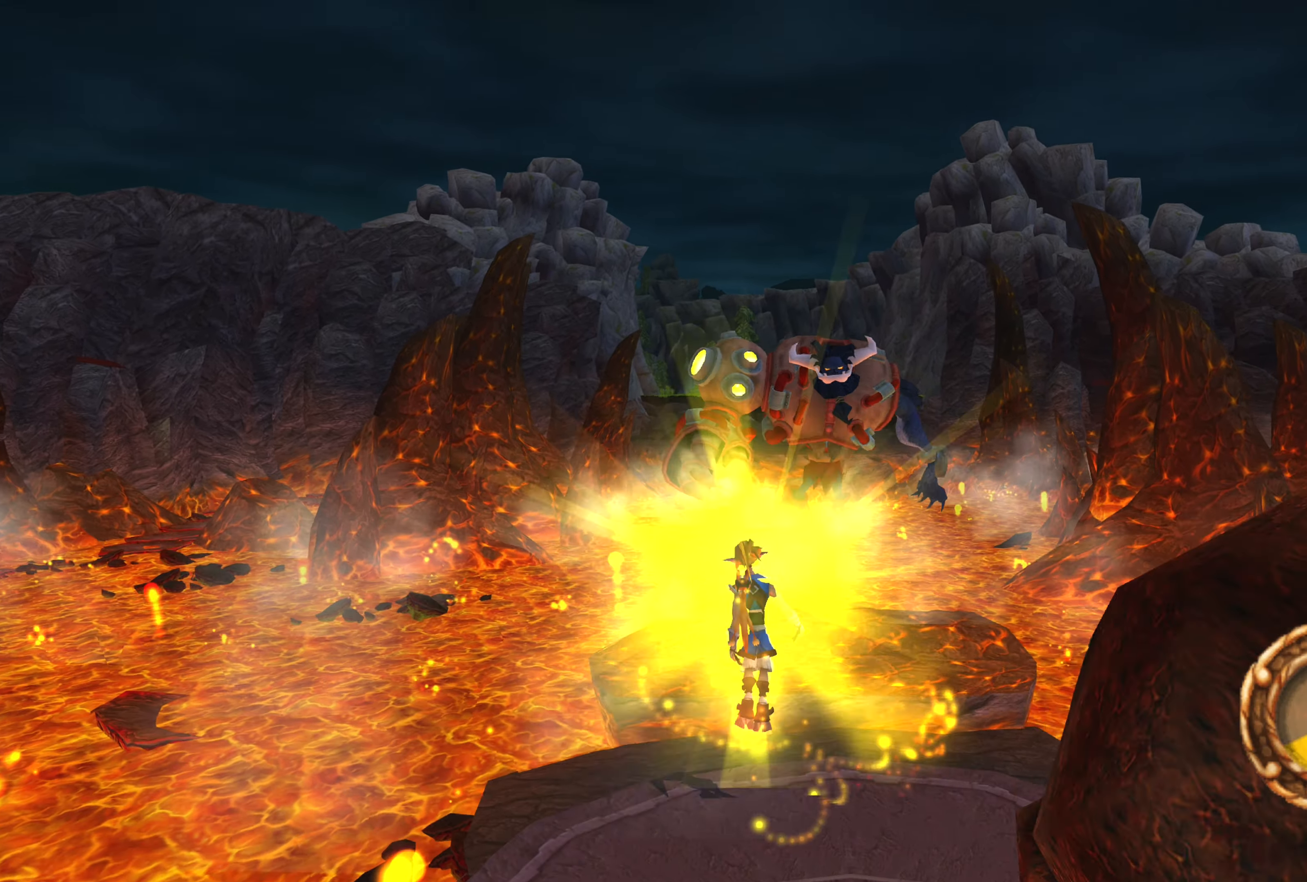
{"buttons": ["CROSS"], "left_stick": "up", "right_stick": "center", "events": [[200, "CROSS", "up"], [333, "CROSS", "down"]]}
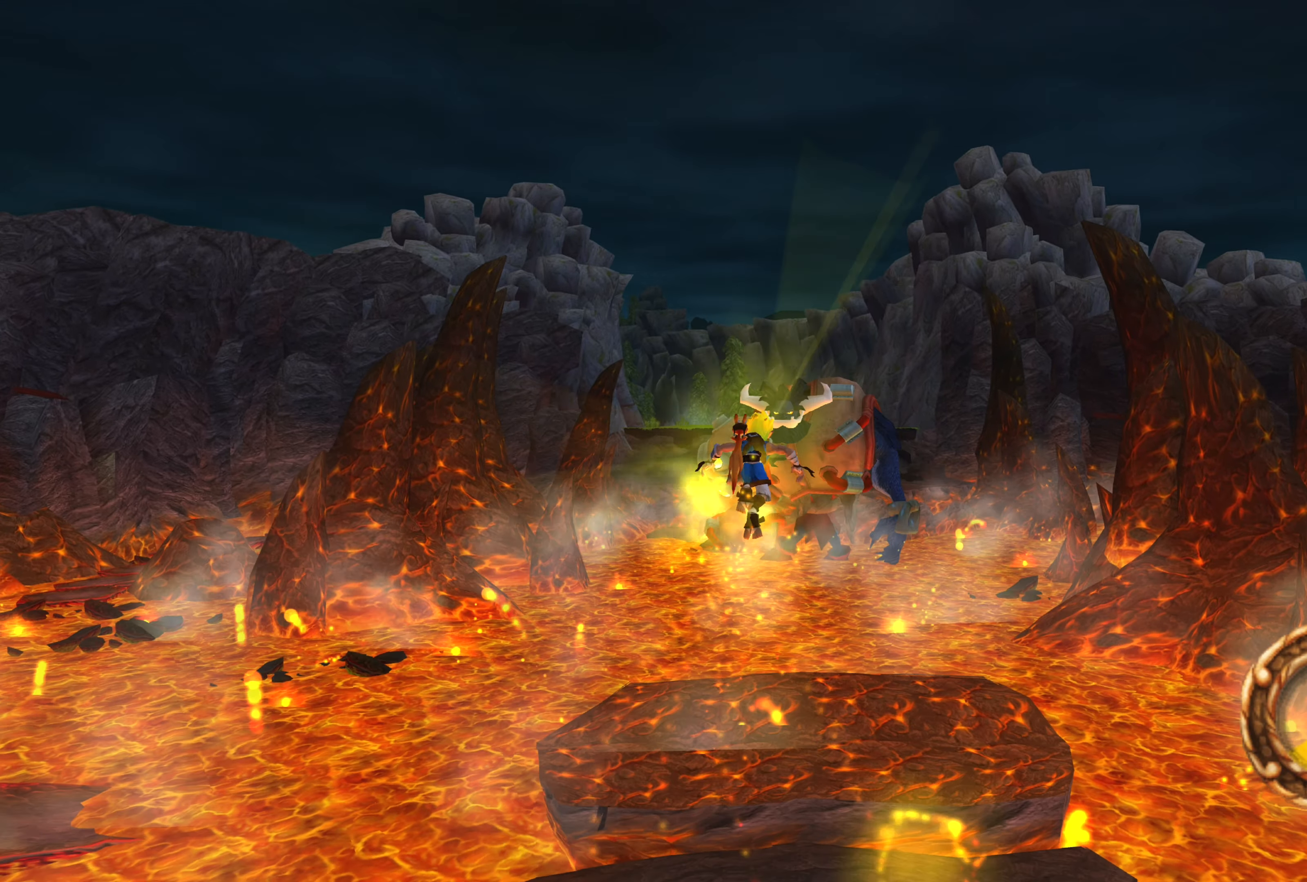
{"buttons": [], "left_stick": "up", "right_stick": "center", "events": [[16, "CROSS", "up"]]}
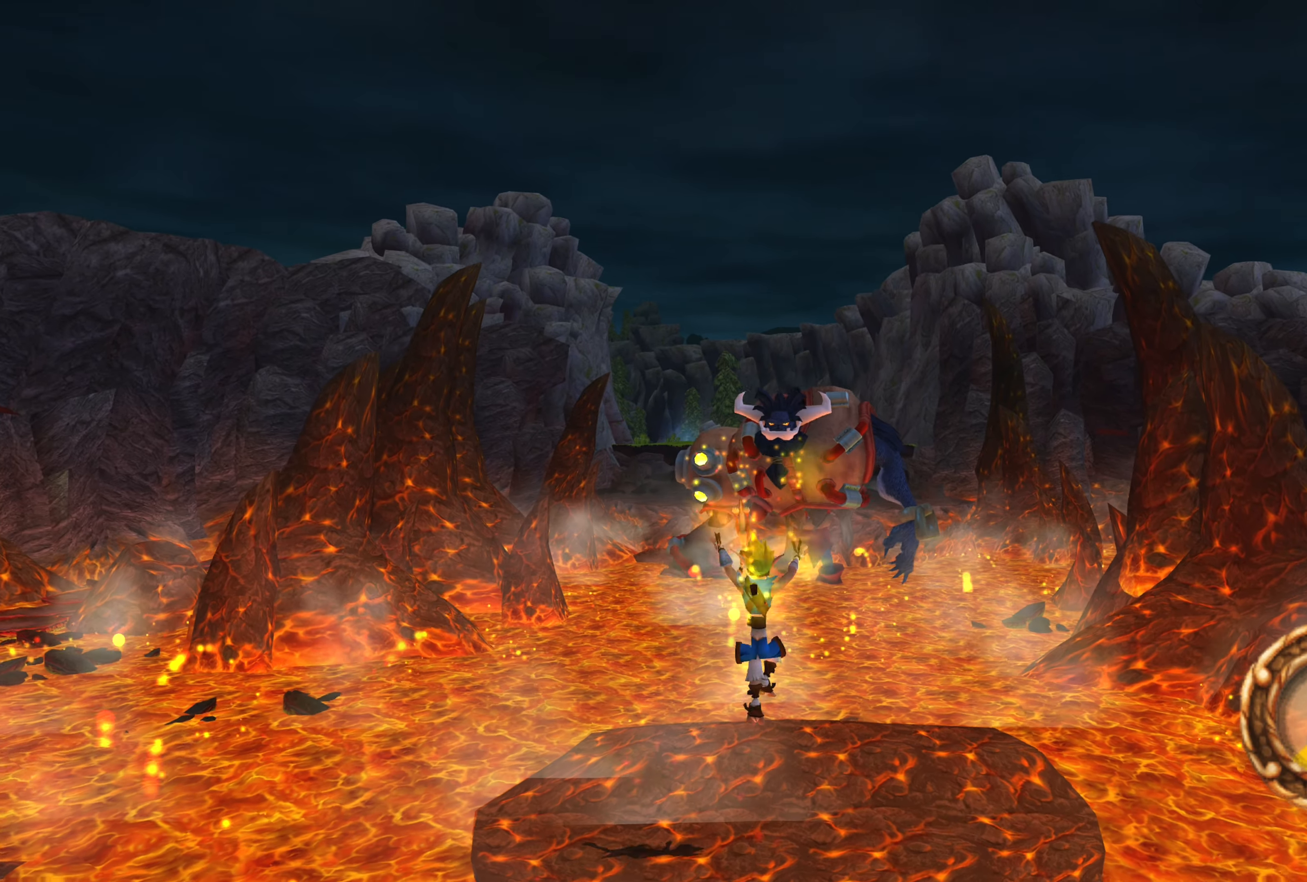
{"buttons": [], "left_stick": "center", "right_stick": "center", "events": [[200, "left_stick", "center"]]}
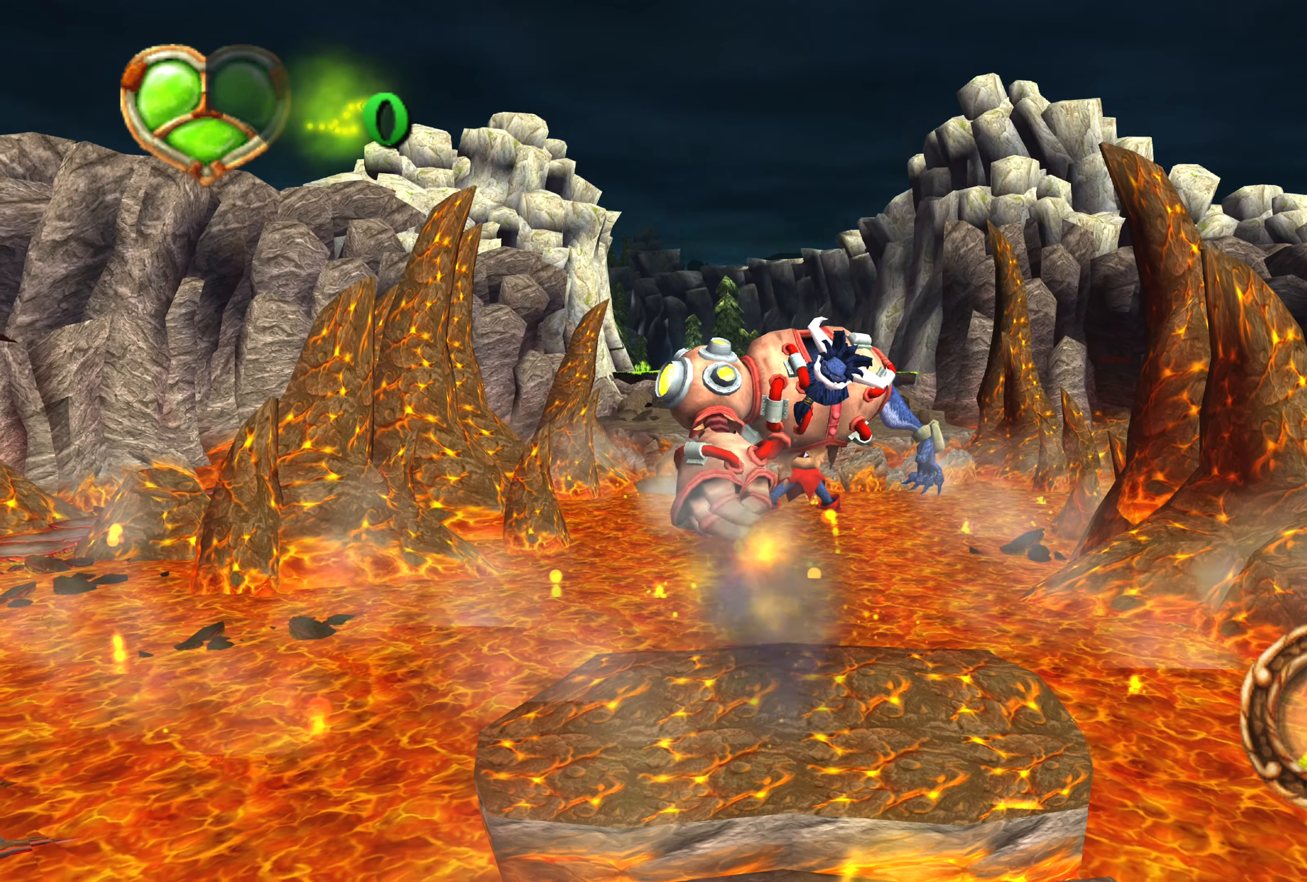
{"buttons": [], "left_stick": "down", "right_stick": "center", "events": [[50, "left_stick", "down"], [283, "CROSS", "down"], [466, "CROSS", "up"]]}
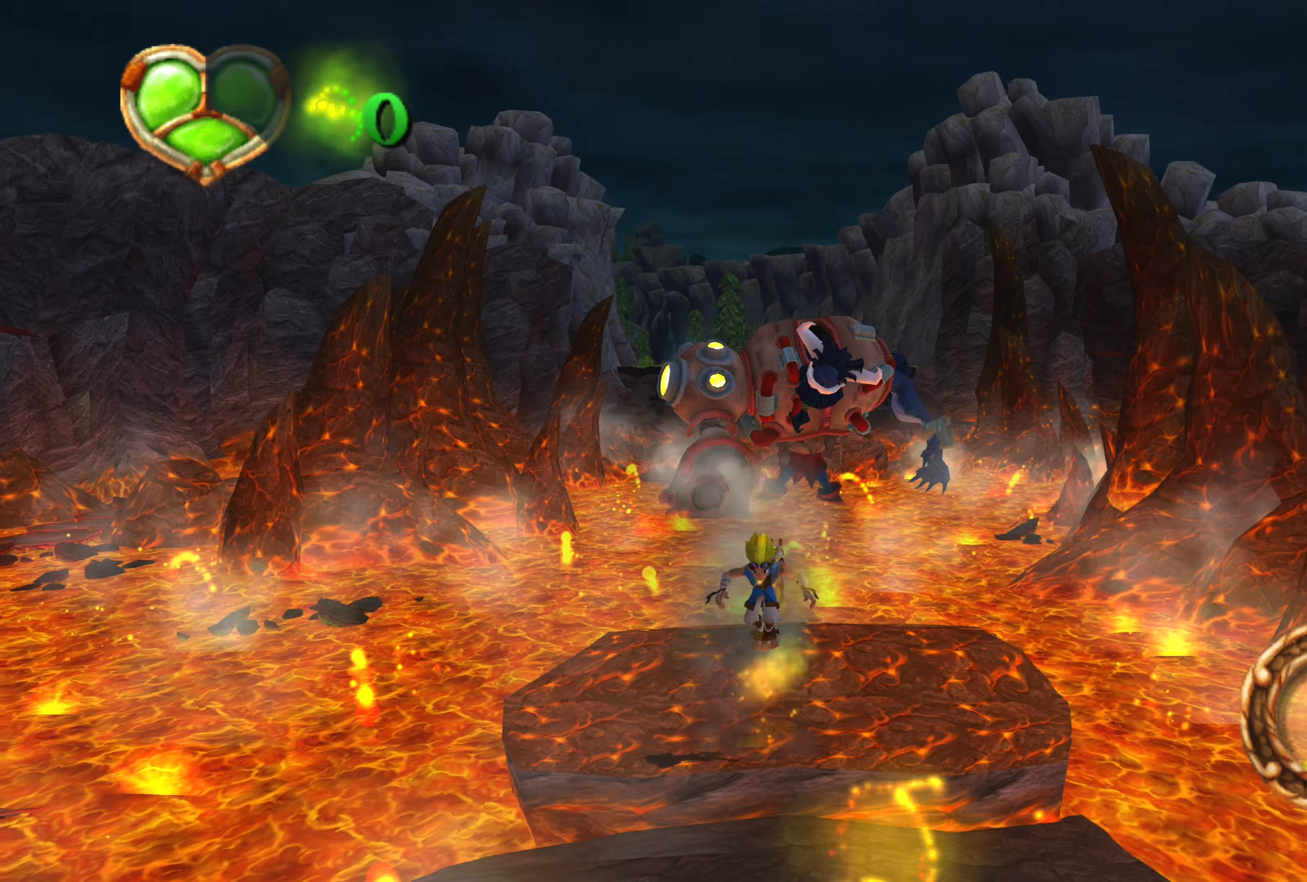
{"buttons": [], "left_stick": "down", "right_stick": "center", "events": [[250, "CROSS", "down"], [416, "CROSS", "up"]]}
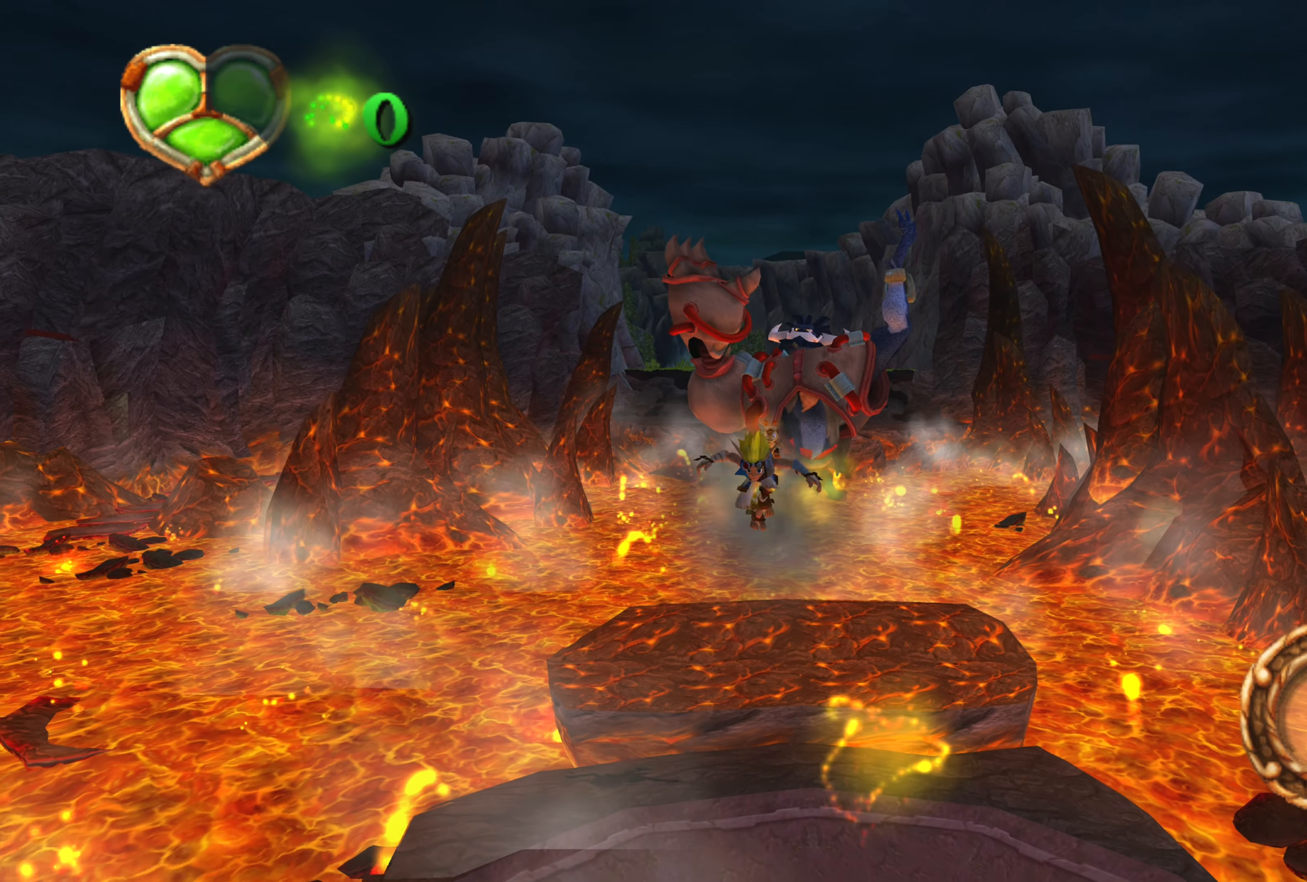
{"buttons": [], "left_stick": "down", "right_stick": "center", "events": [[183, "CROSS", "down"], [366, "CROSS", "up"]]}
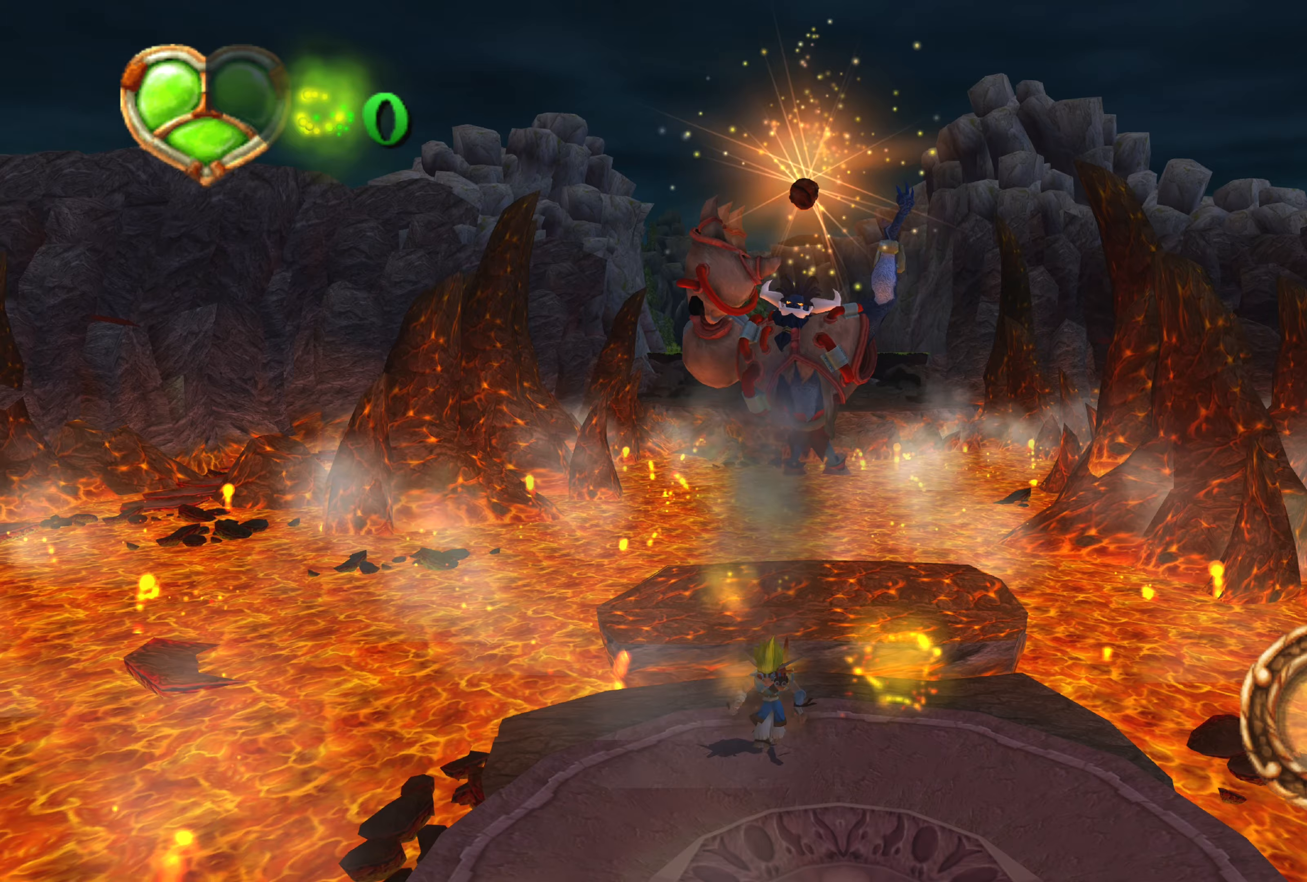
{"buttons": [], "left_stick": "down", "right_stick": "center", "events": []}
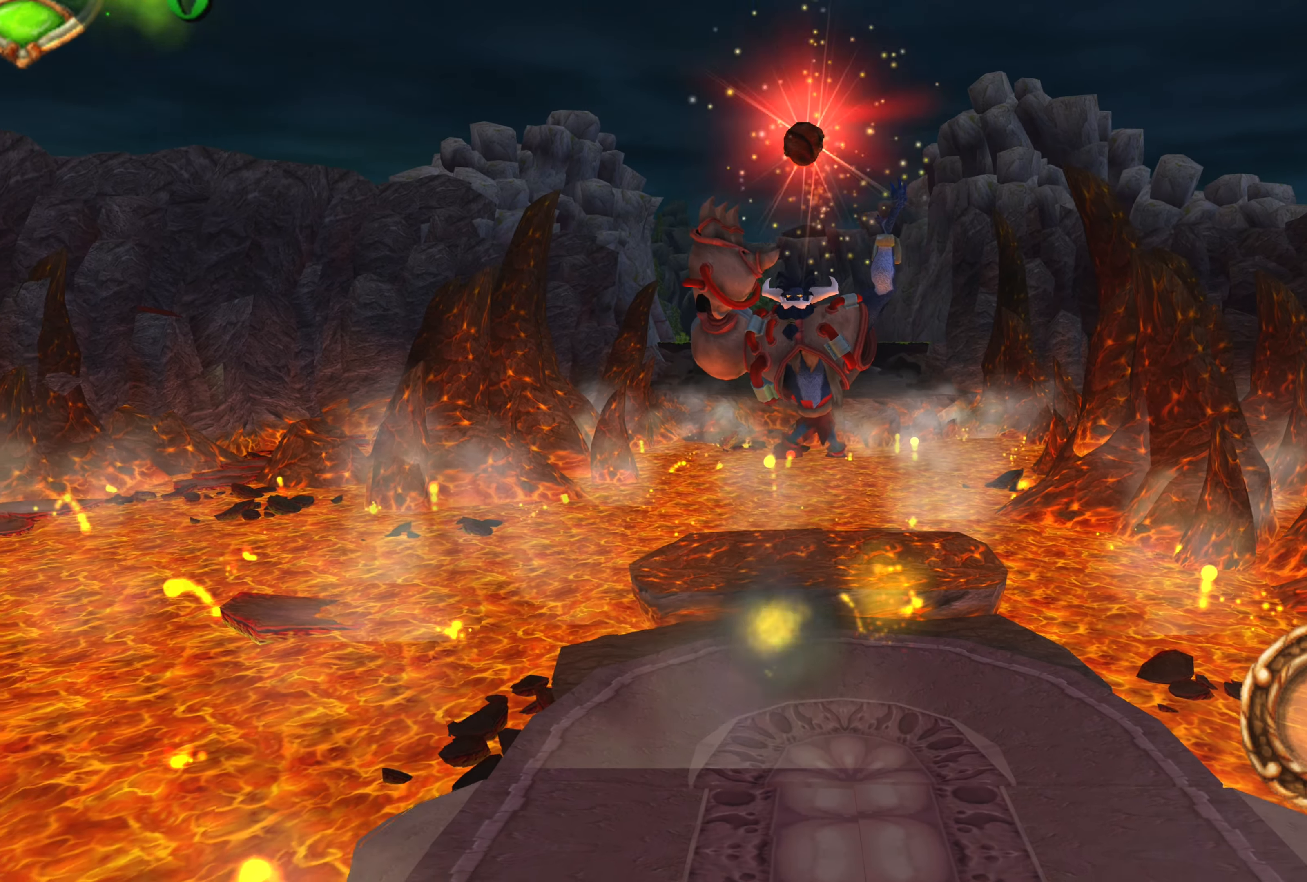
{"buttons": [], "left_stick": "up", "right_stick": "center", "events": [[217, "left_stick", "left"], [300, "left_stick", "up-left"], [500, "left_stick", "up"]]}
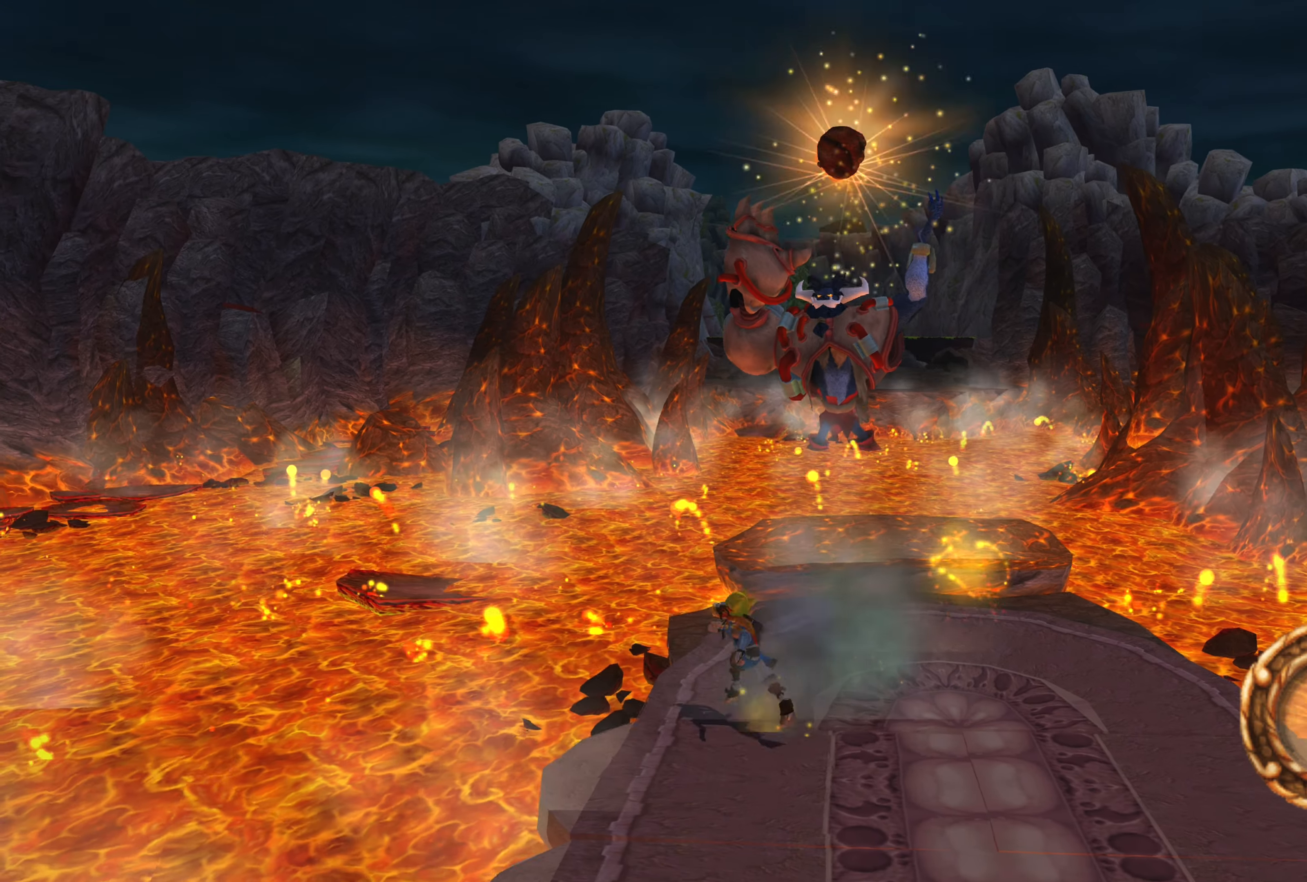
{"buttons": [], "left_stick": "center", "right_stick": "center", "events": [[167, "left_stick", "center"]]}
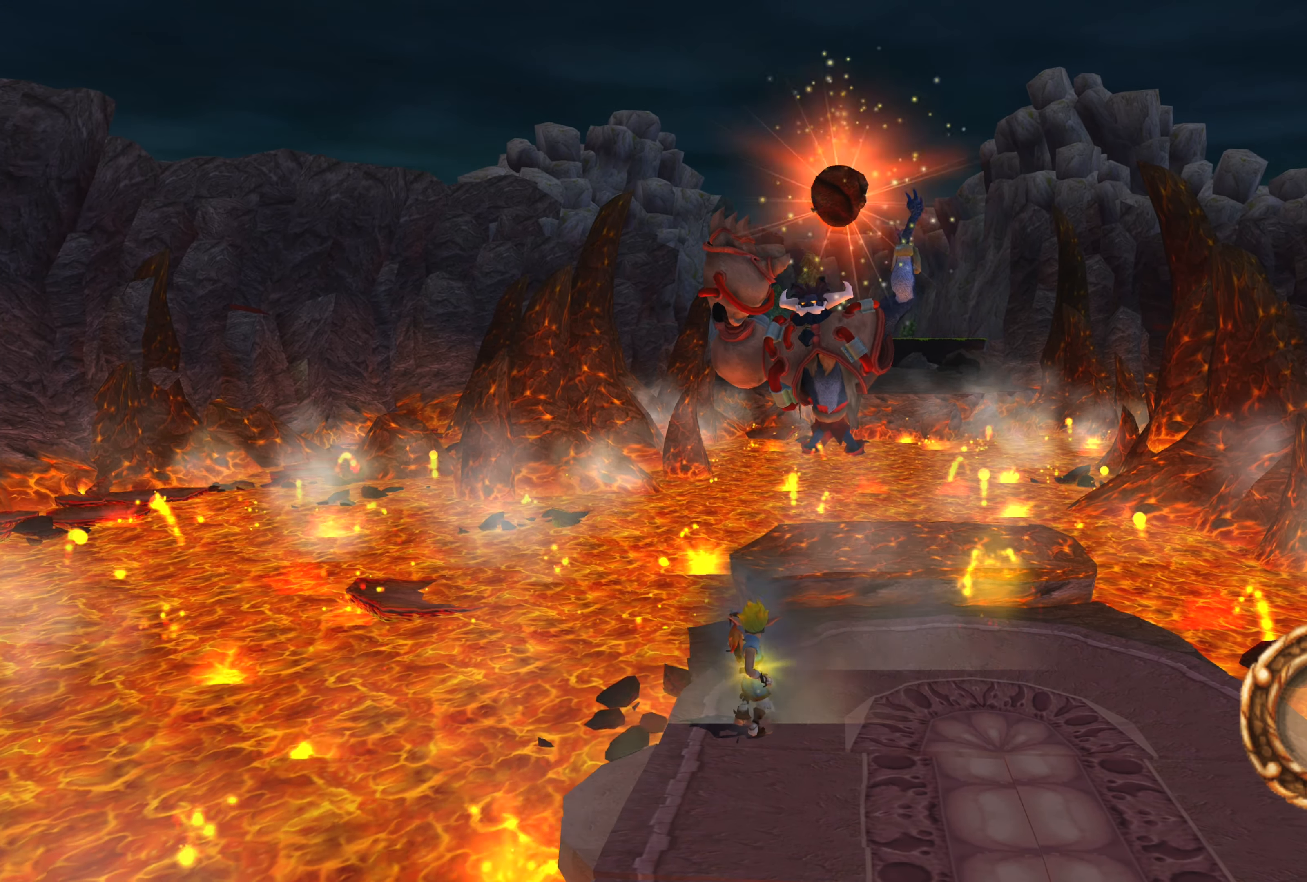
{"buttons": [], "left_stick": "up-right", "right_stick": "center", "events": [[117, "left_stick", "up"], [383, "left_stick", "up-right"]]}
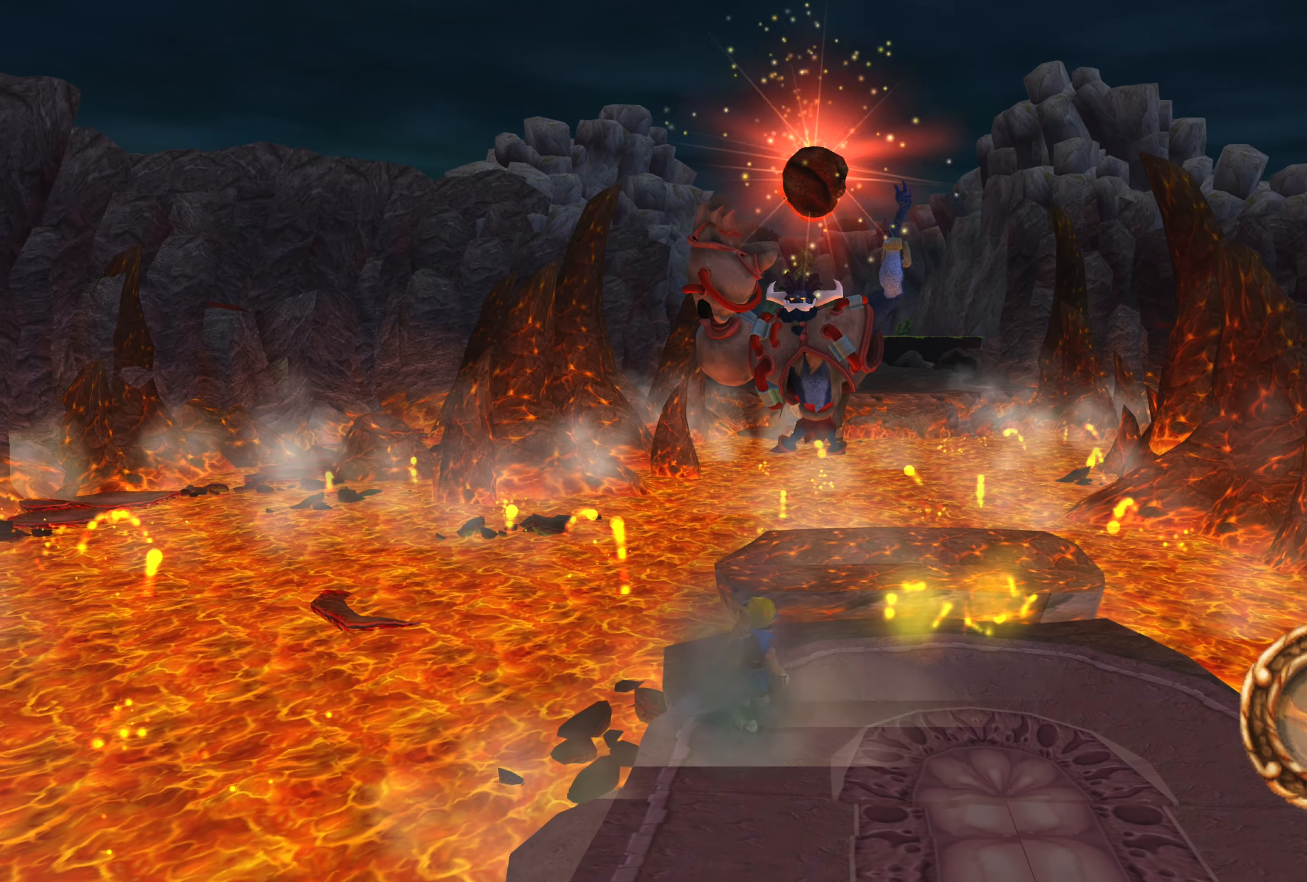
{"buttons": [], "left_stick": "center", "right_stick": "center", "events": [[233, "left_stick", "center"]]}
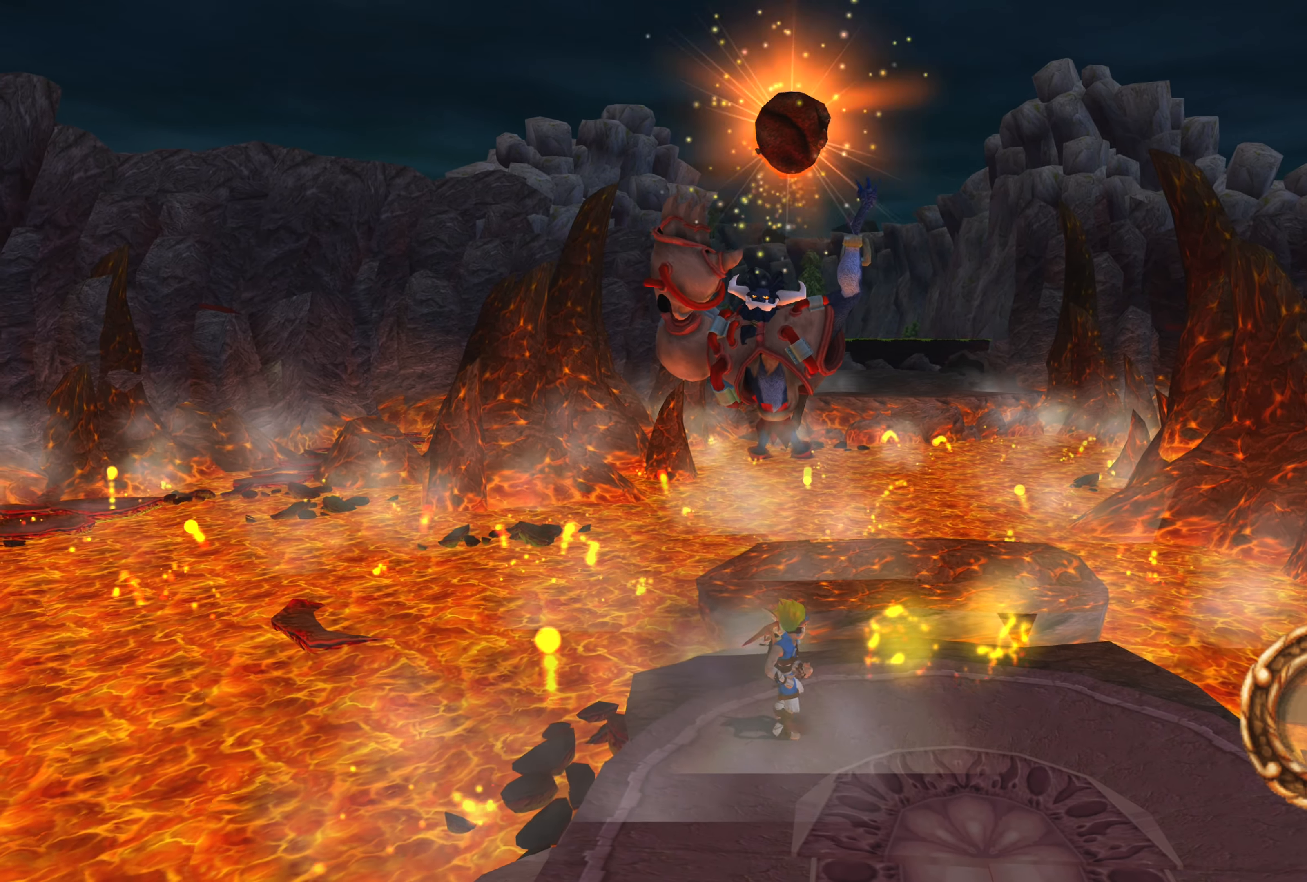
{"buttons": [], "left_stick": "up-right", "right_stick": "center", "events": [[183, "left_stick", "up-right"]]}
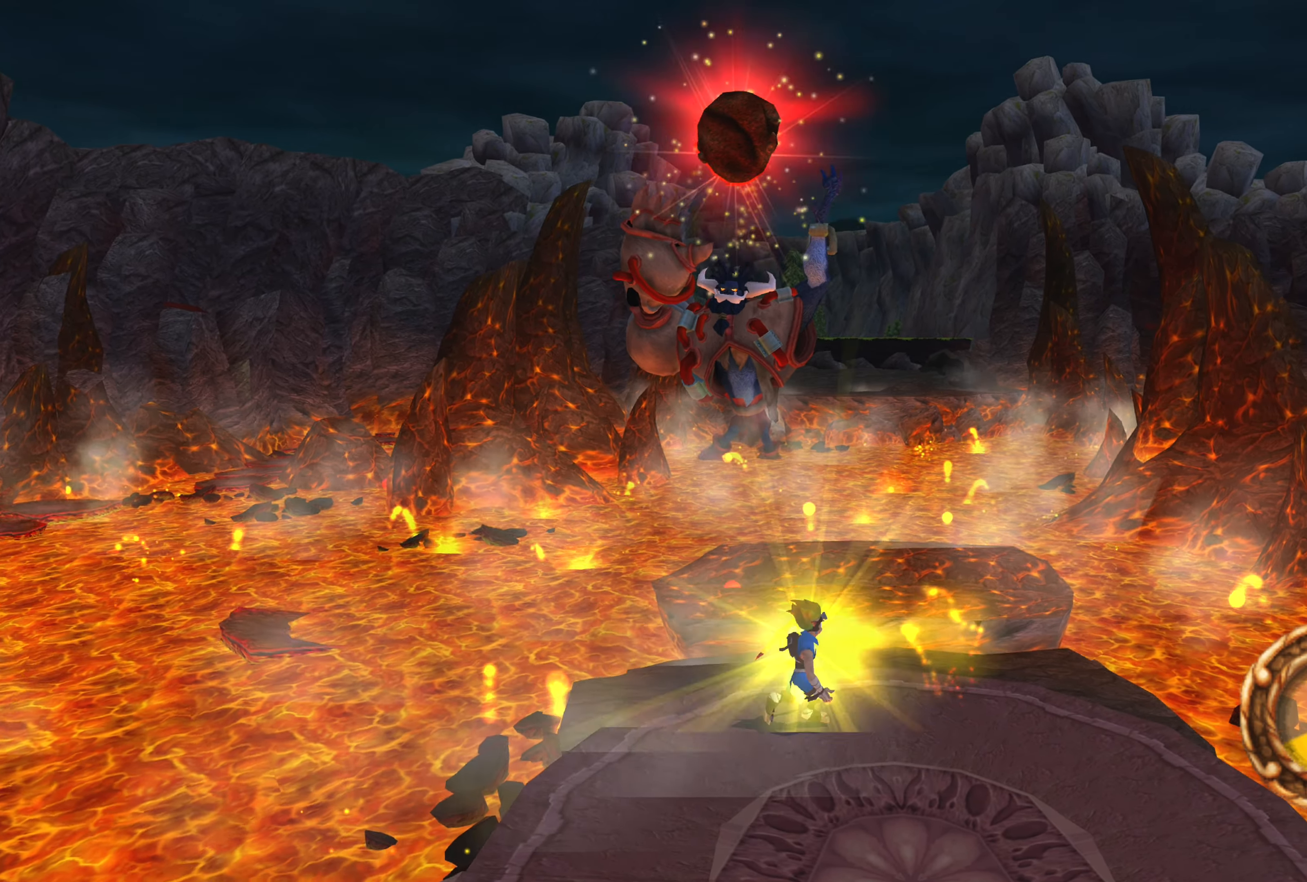
{"buttons": [], "left_stick": "down", "right_stick": "center", "events": [[150, "left_stick", "right"], [250, "left_stick", "down-right"], [433, "left_stick", "down"]]}
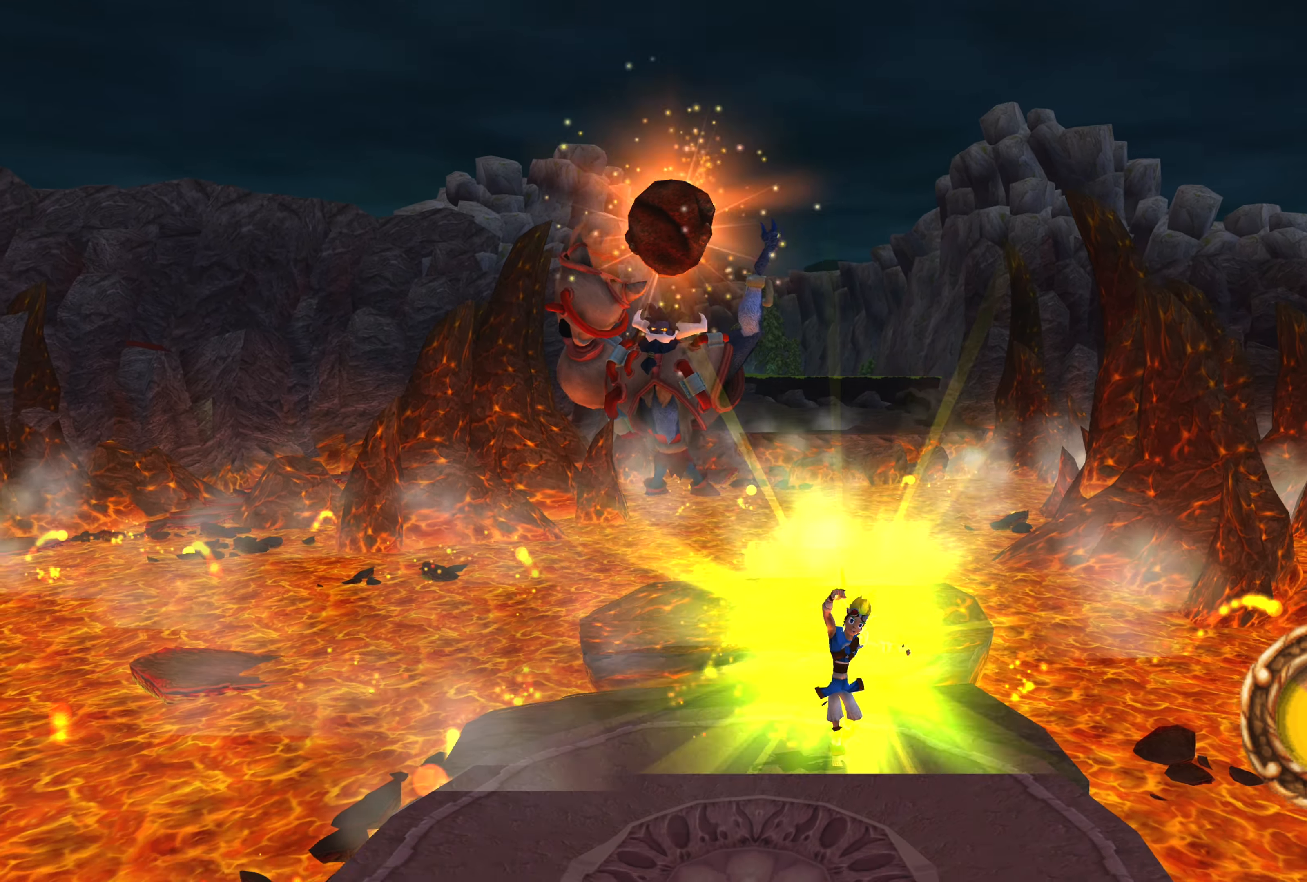
{"buttons": ["CIRCLE"], "left_stick": "up", "right_stick": "center", "events": [[167, "left_stick", "left"], [233, "SQUARE", "down"], [267, "left_stick", "up"], [317, "SQUARE", "up"], [500, "CIRCLE", "down"]]}
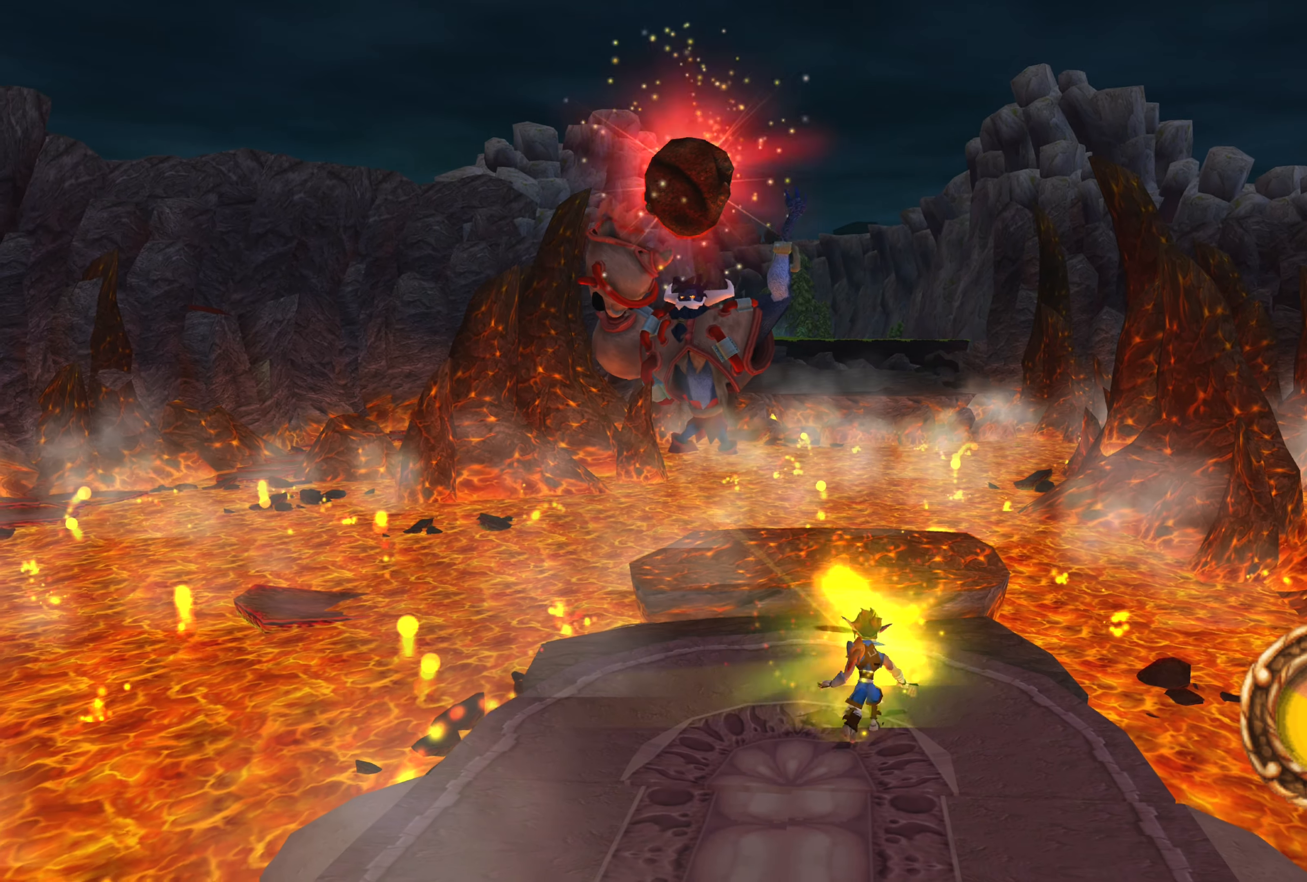
{"buttons": [], "left_stick": "center", "right_stick": "center", "events": [[100, "CIRCLE", "up"], [200, "CIRCLE", "down"], [283, "CIRCLE", "up"], [350, "CIRCLE", "down"], [350, "left_stick", "center"], [433, "CIRCLE", "up"]]}
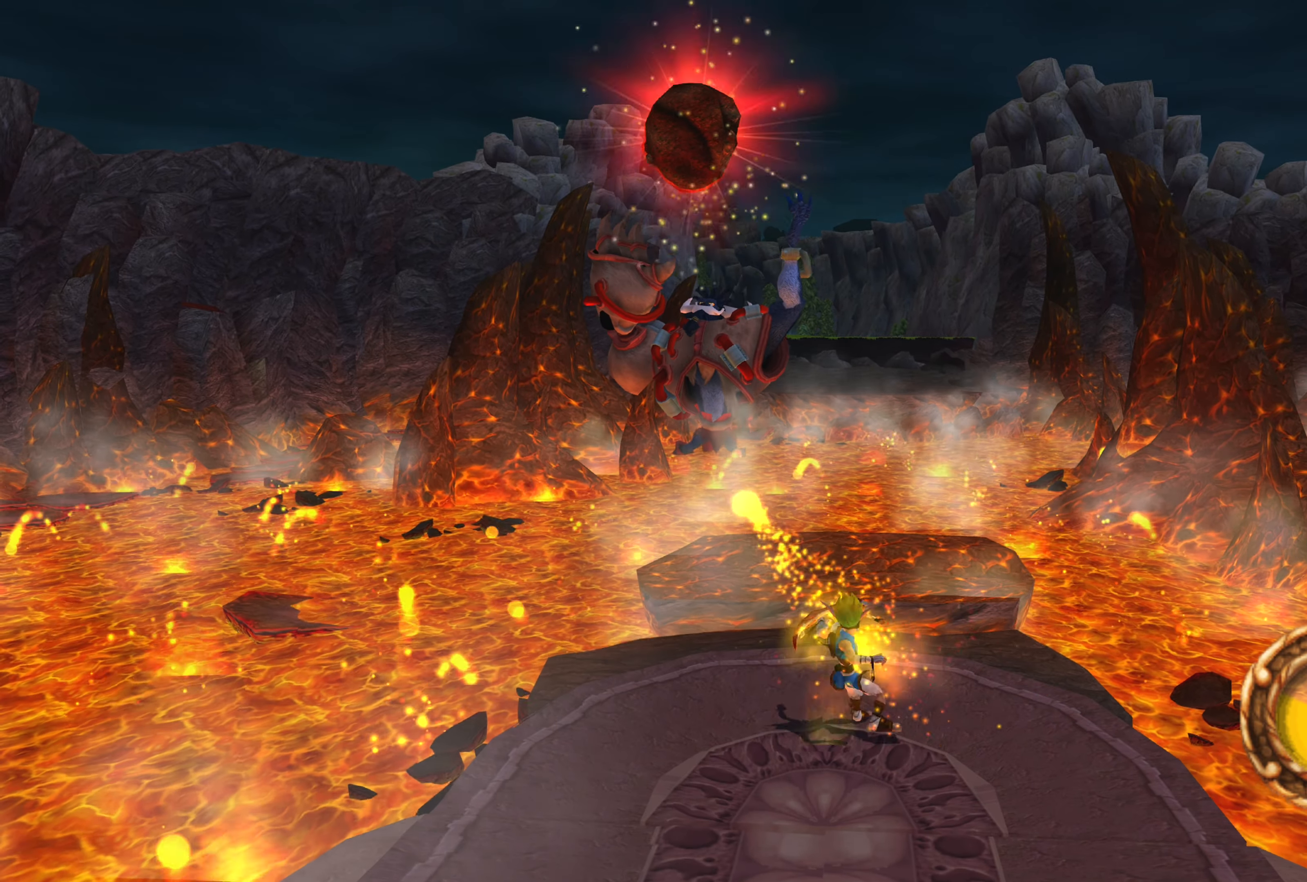
{"buttons": [], "left_stick": "center", "right_stick": "center", "events": [[50, "SQUARE", "down"], [150, "SQUARE", "up"], [250, "SQUARE", "down"], [267, "SQUARE", "up"], [383, "CIRCLE", "down"], [467, "CIRCLE", "up"]]}
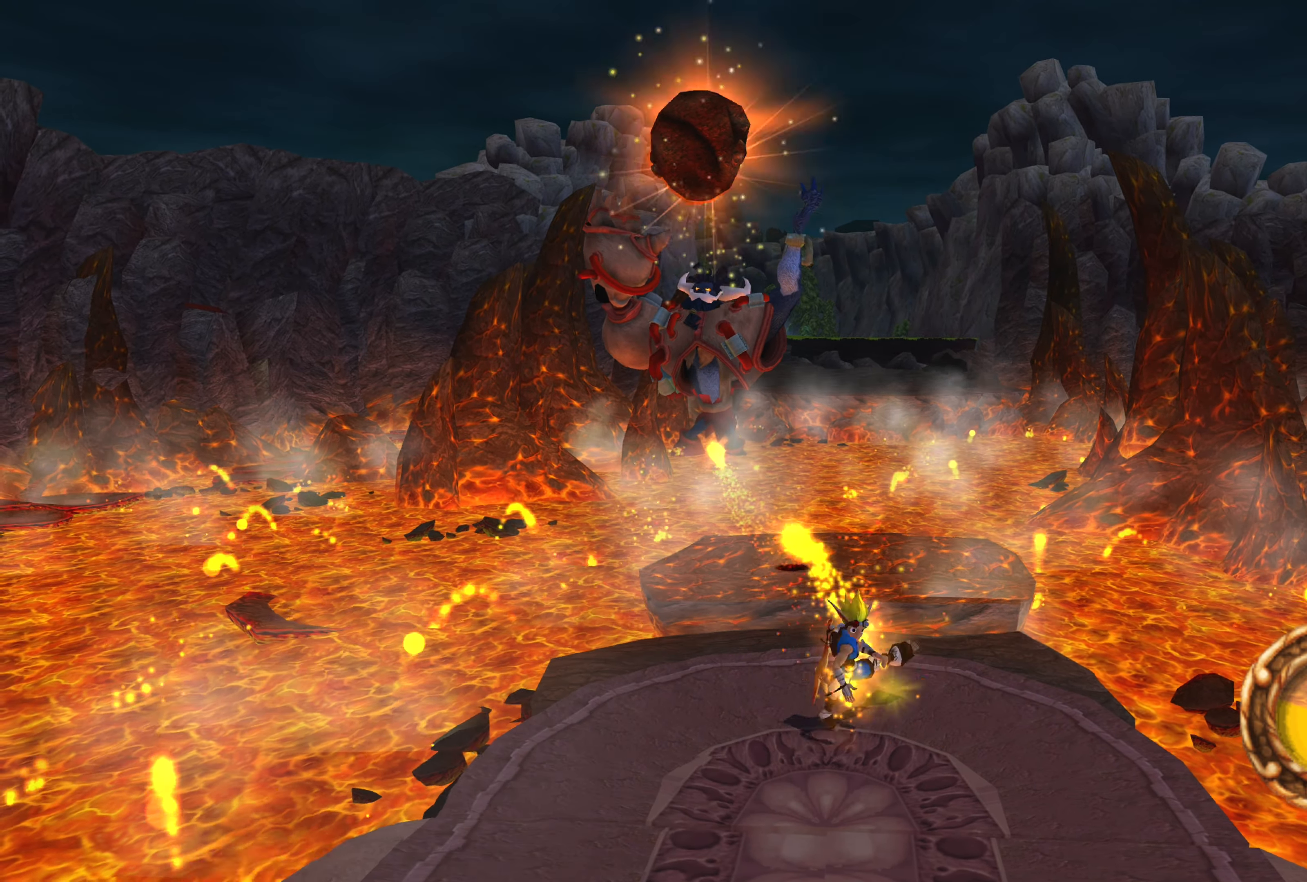
{"buttons": ["CIRCLE"], "left_stick": "center", "right_stick": "center", "events": [[50, "CIRCLE", "down"], [117, "CIRCLE", "up"], [200, "CIRCLE", "down"], [250, "CIRCLE", "up"], [350, "CIRCLE", "down"], [417, "CIRCLE", "up"], [500, "CIRCLE", "down"]]}
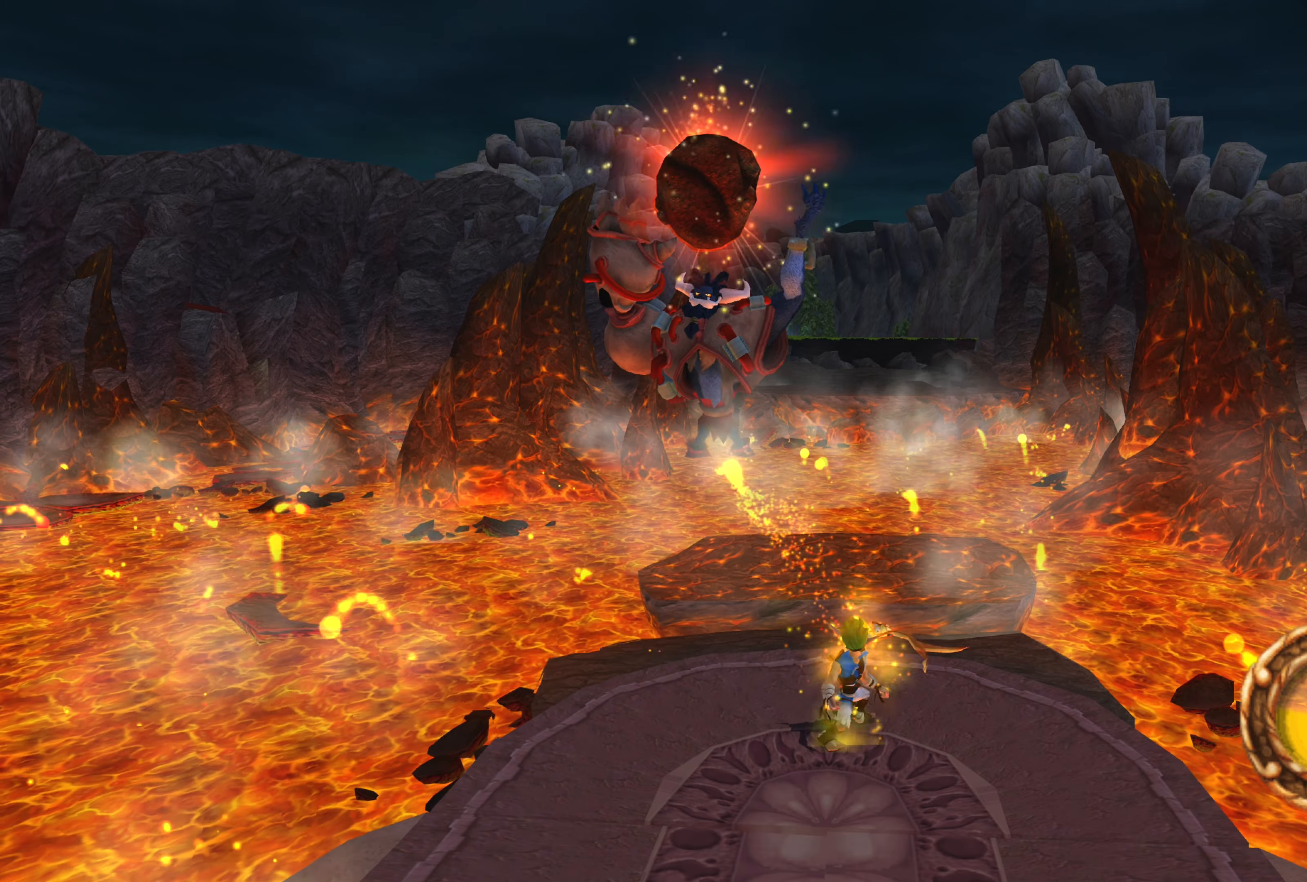
{"buttons": ["CIRCLE"], "left_stick": "center", "right_stick": "center", "events": [[67, "CIRCLE", "up"], [150, "CIRCLE", "down"], [217, "CIRCLE", "up"], [300, "CIRCLE", "down"], [367, "CIRCLE", "up"], [434, "CIRCLE", "down"]]}
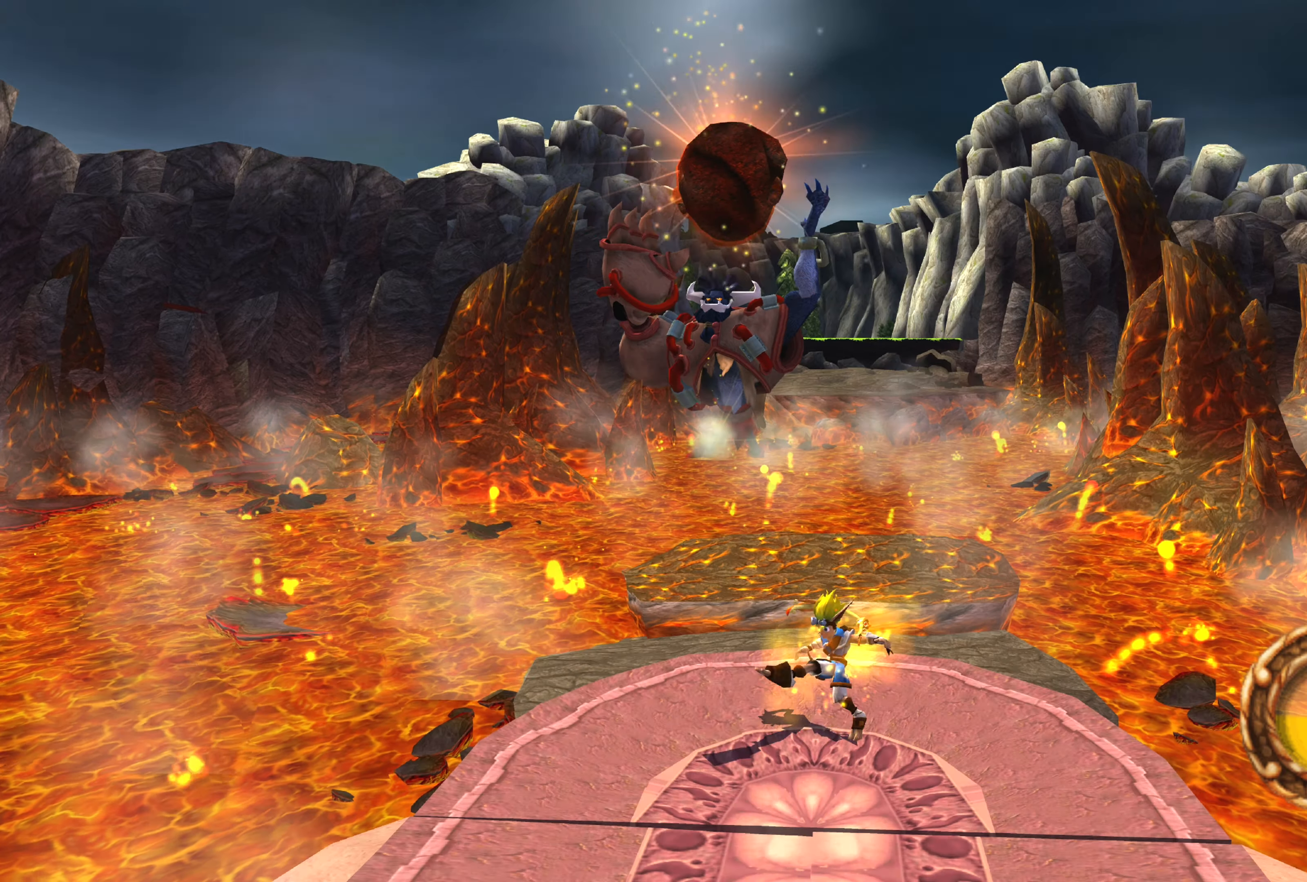
{"buttons": [], "left_stick": "center", "right_stick": "center", "events": [[17, "CIRCLE", "up"], [100, "CIRCLE", "down"], [167, "CIRCLE", "up"], [250, "CIRCLE", "down"], [350, "CIRCLE", "up"], [417, "CIRCLE", "down"], [500, "CIRCLE", "up"]]}
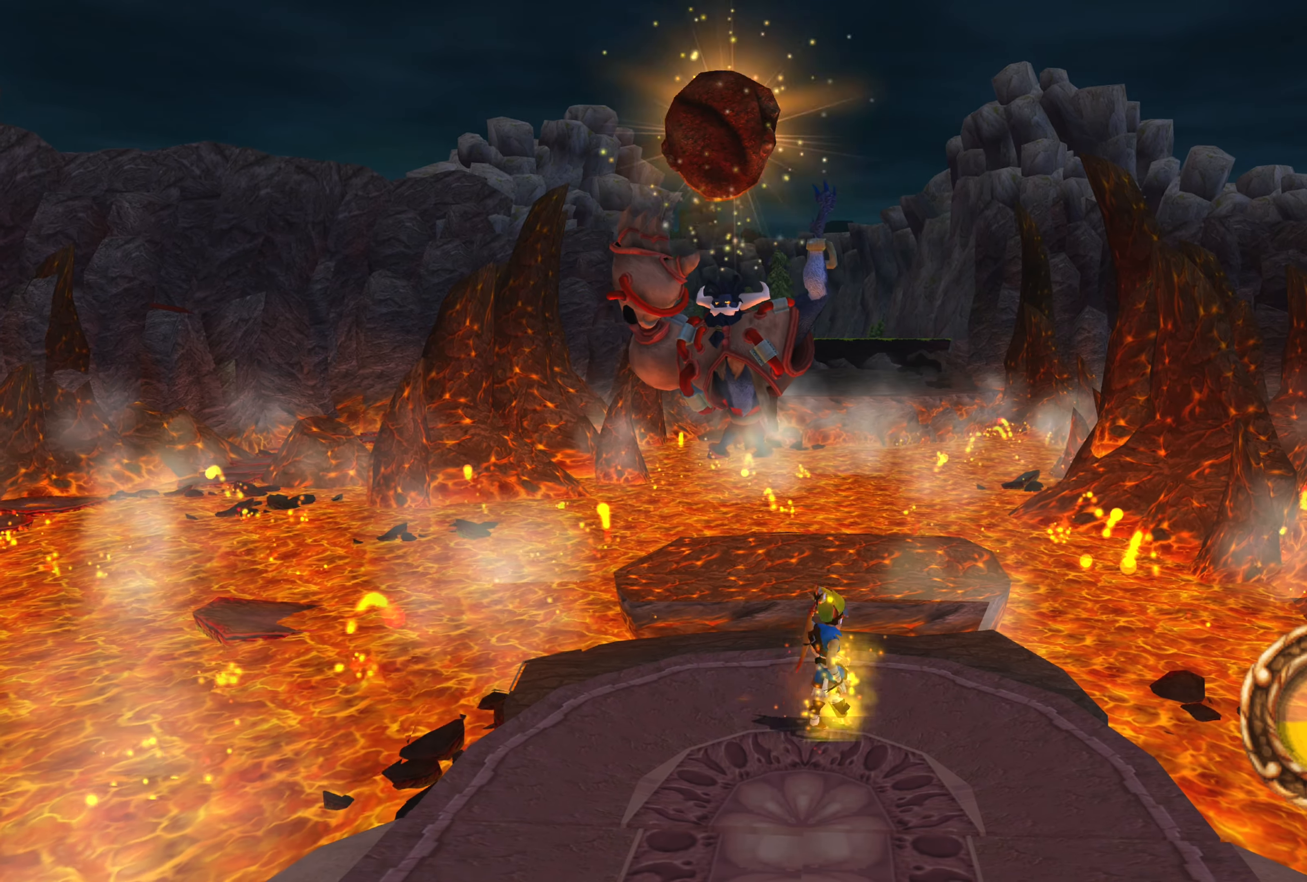
{"buttons": [], "left_stick": "center", "right_stick": "center", "events": [[67, "CIRCLE", "down"], [150, "CIRCLE", "up"], [217, "CIRCLE", "down"], [317, "CIRCLE", "up"], [384, "CIRCLE", "down"], [467, "CIRCLE", "up"]]}
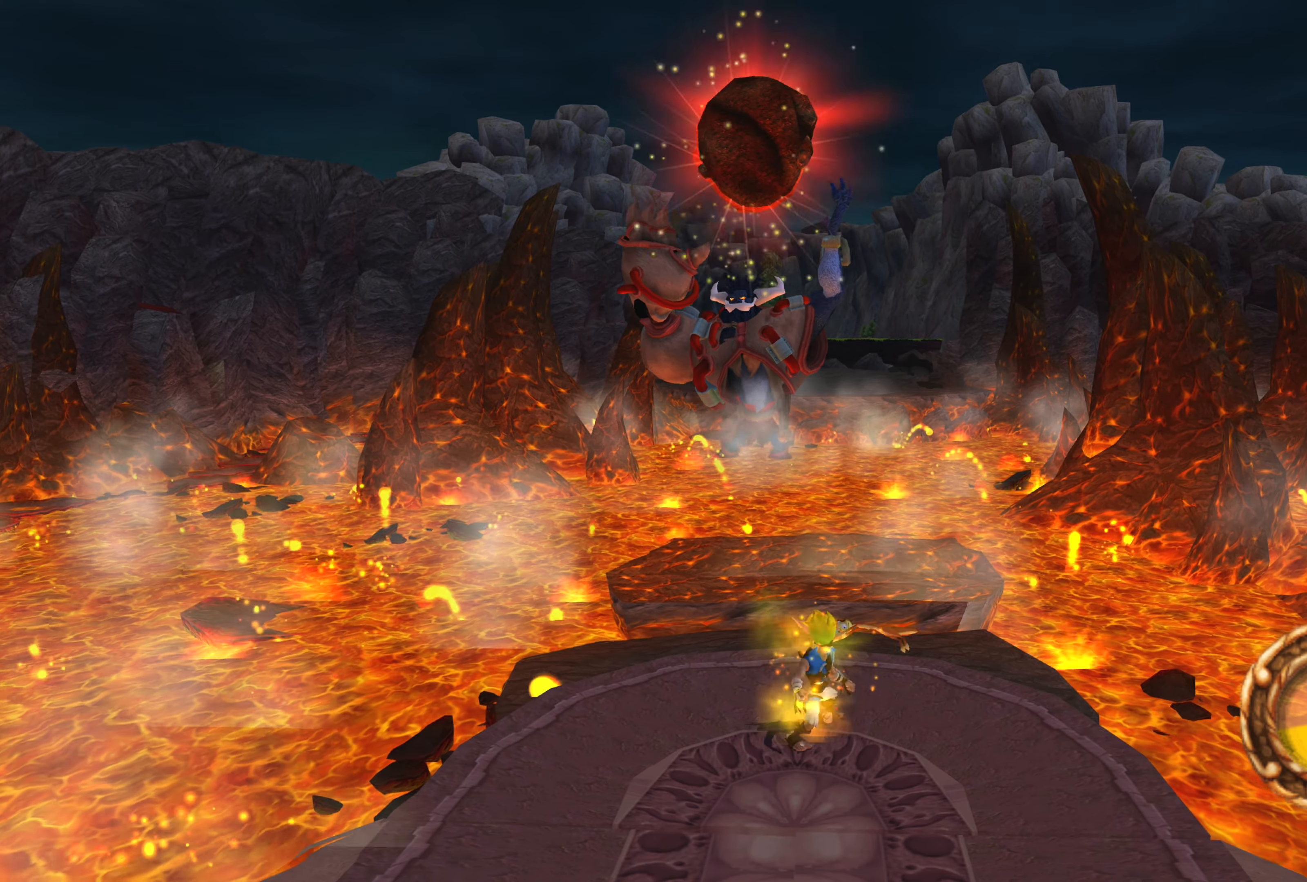
{"buttons": [], "left_stick": "left", "right_stick": "center", "events": [[67, "CIRCLE", "down"], [84, "CIRCLE", "up"], [117, "left_stick", "left"]]}